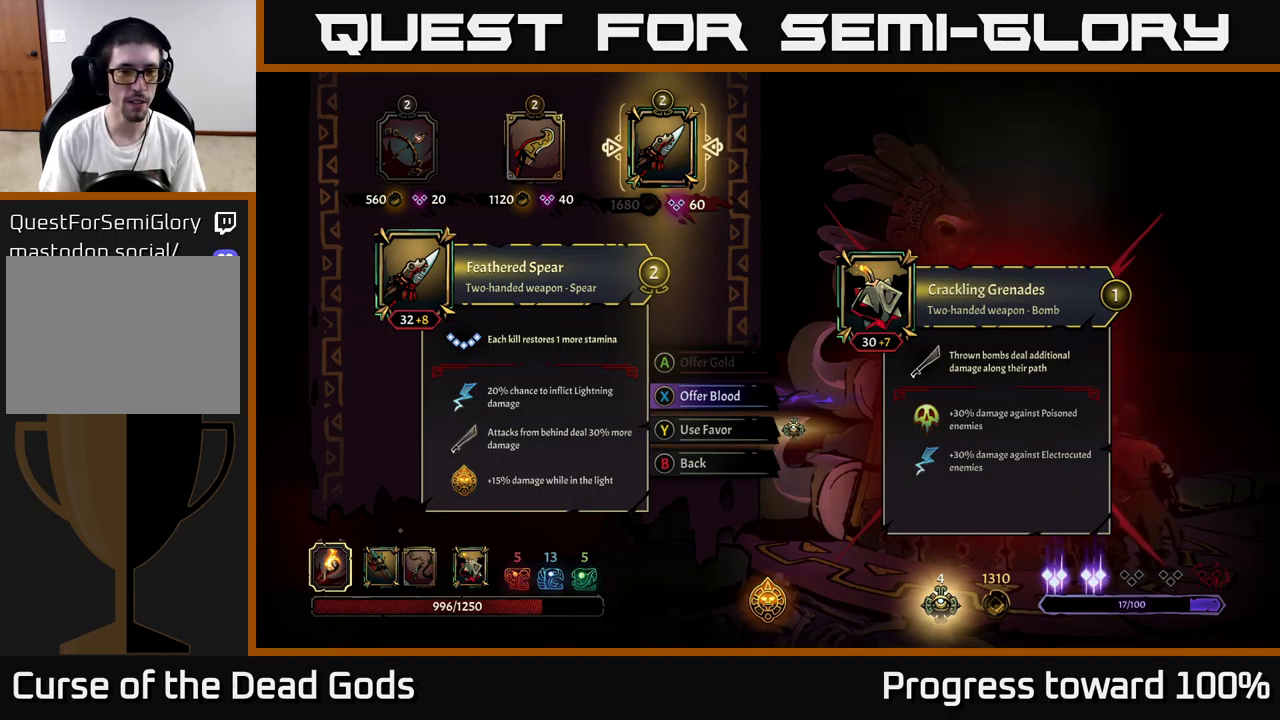
Gameplay with a controller (Xbox layout); each line is a JSON object with the inputs held at the frame after it. "events" lists button and stick changes between this image and that frame as [ms after this image, input, new state], when the widget could be followed in between. Not read: L3 R3.
{"buttons": [], "left_stick": "right", "right_stick": "center", "events": [[200, "B", "down"], [233, "B", "up"], [367, "left_stick", "right"]]}
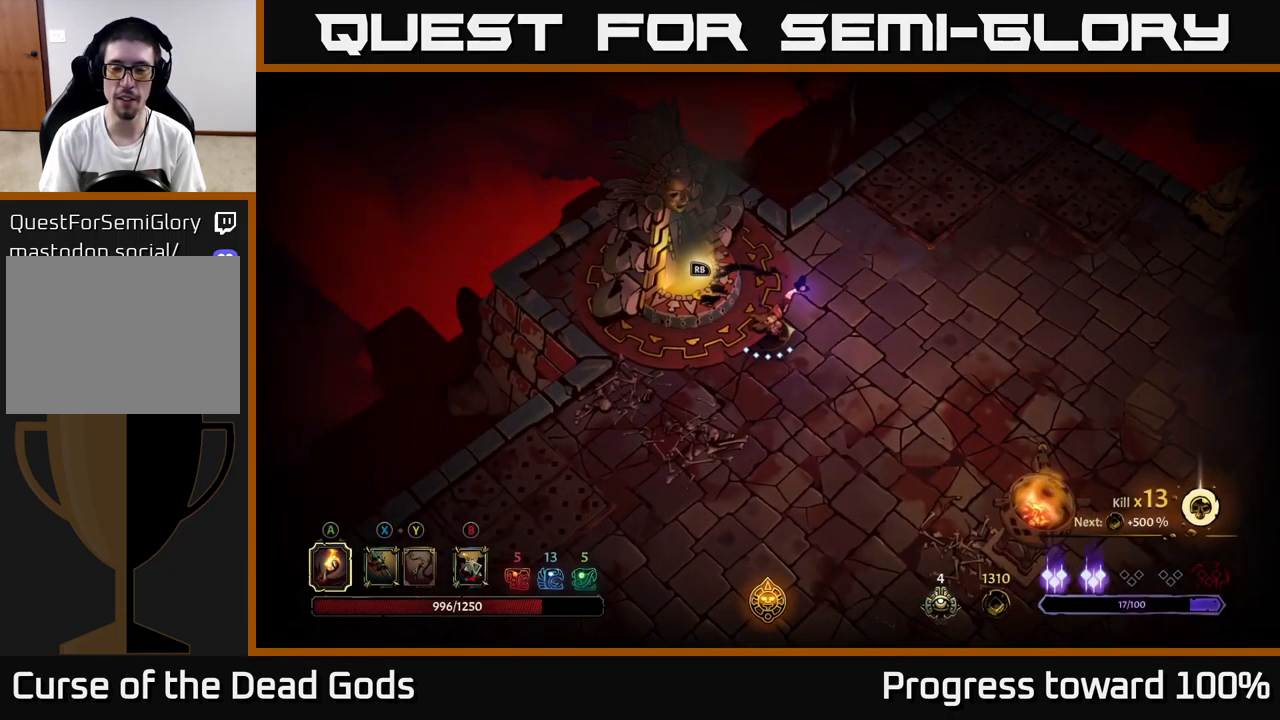
{"buttons": [], "left_stick": "right", "right_stick": "center", "events": []}
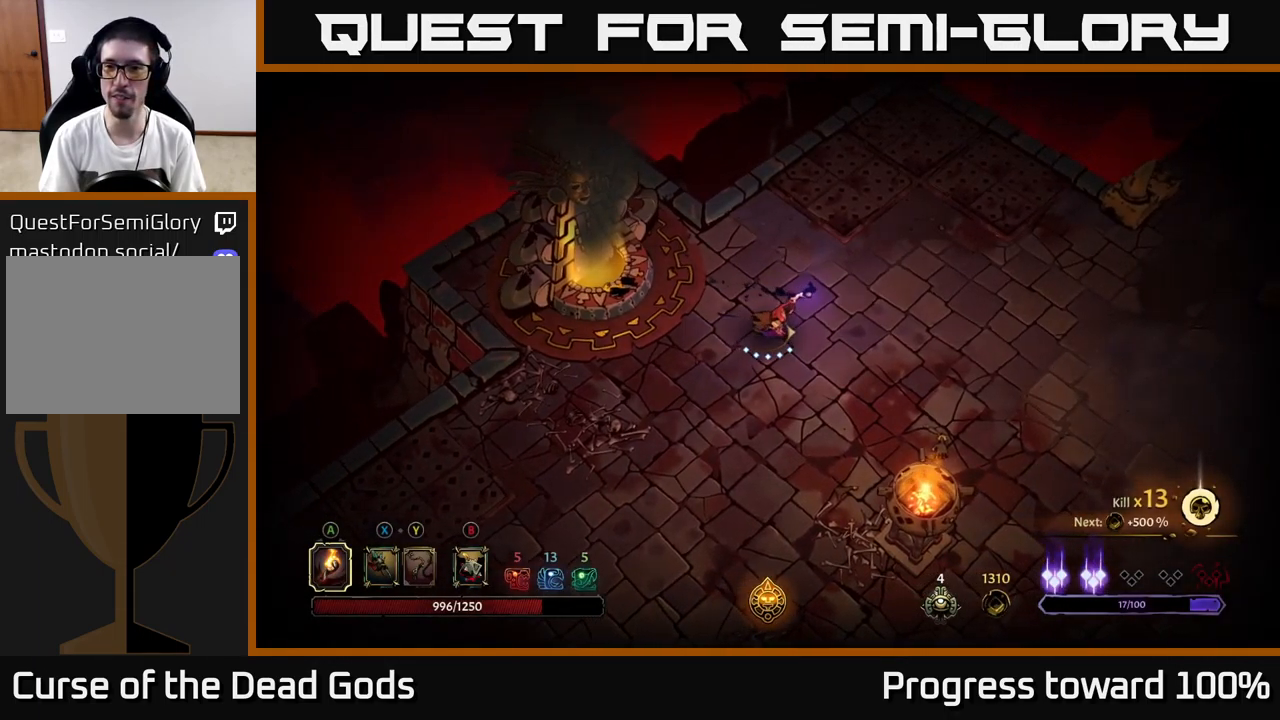
{"buttons": [], "left_stick": "right", "right_stick": "center", "events": []}
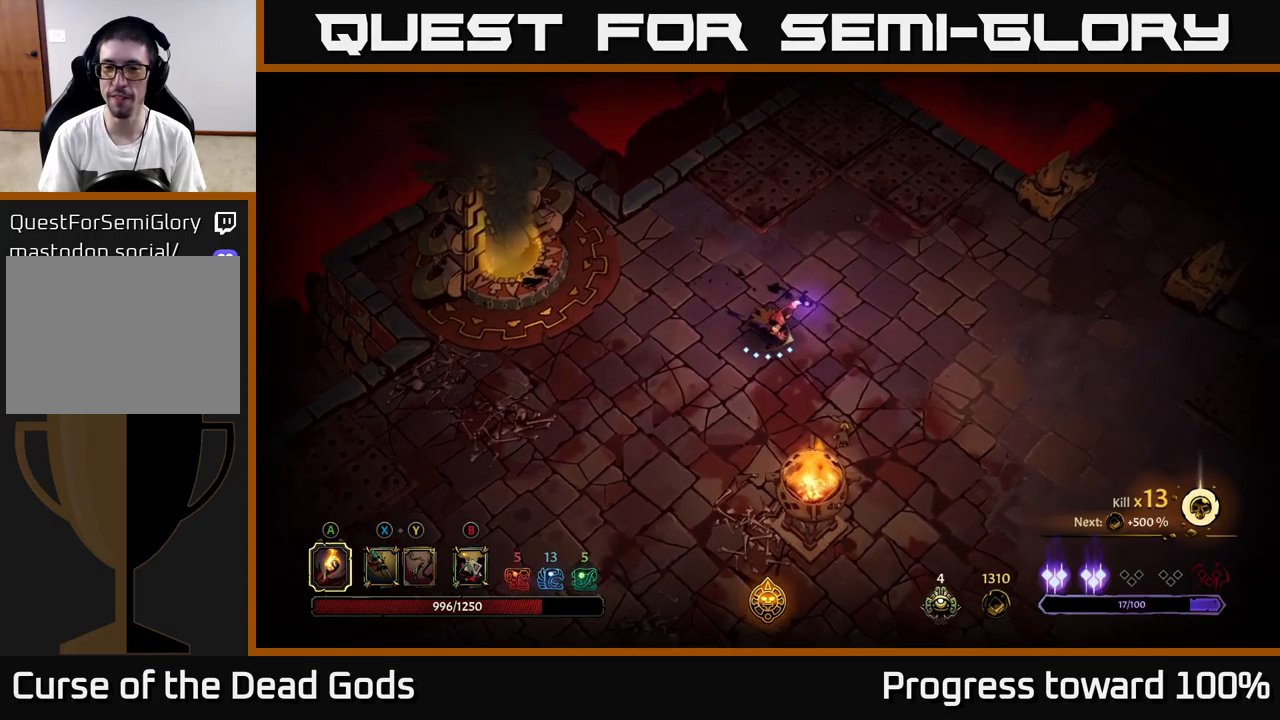
{"buttons": [], "left_stick": "right", "right_stick": "center", "events": [[367, "R2", "down"], [500, "R2", "up"]]}
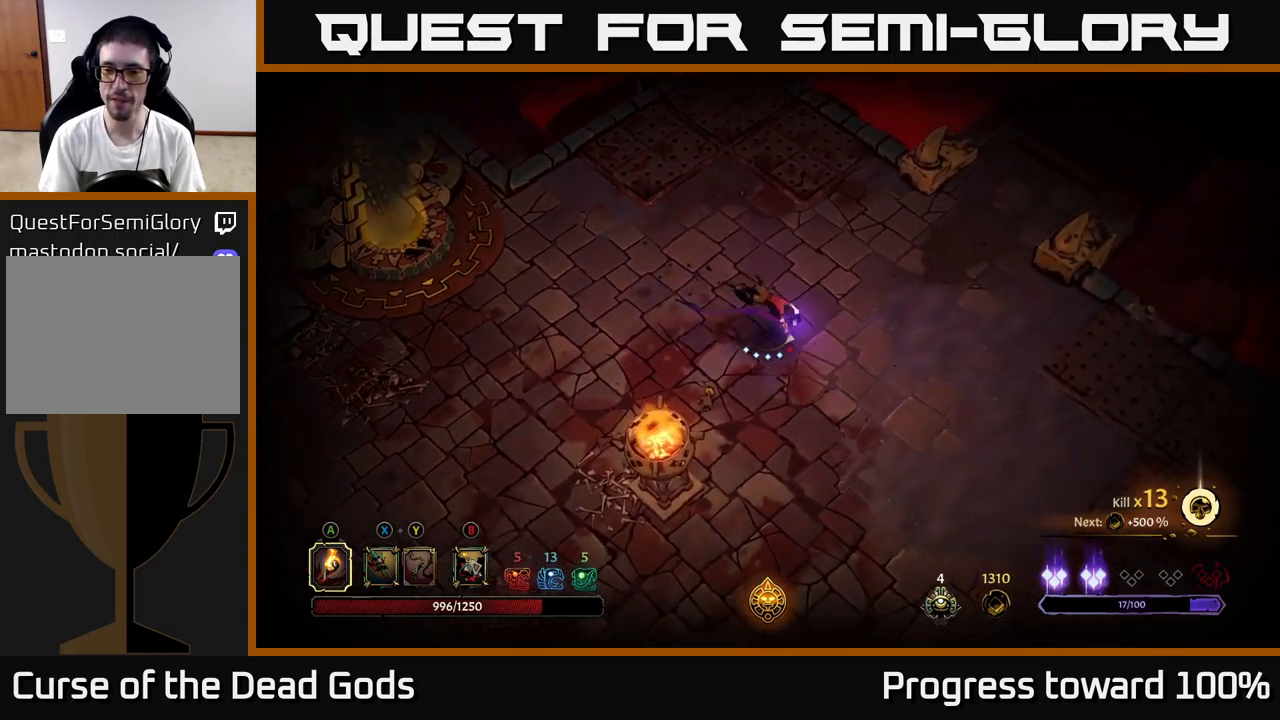
{"buttons": [], "left_stick": "down-right", "right_stick": "center", "events": [[134, "left_stick", "center"], [384, "left_stick", "down-right"]]}
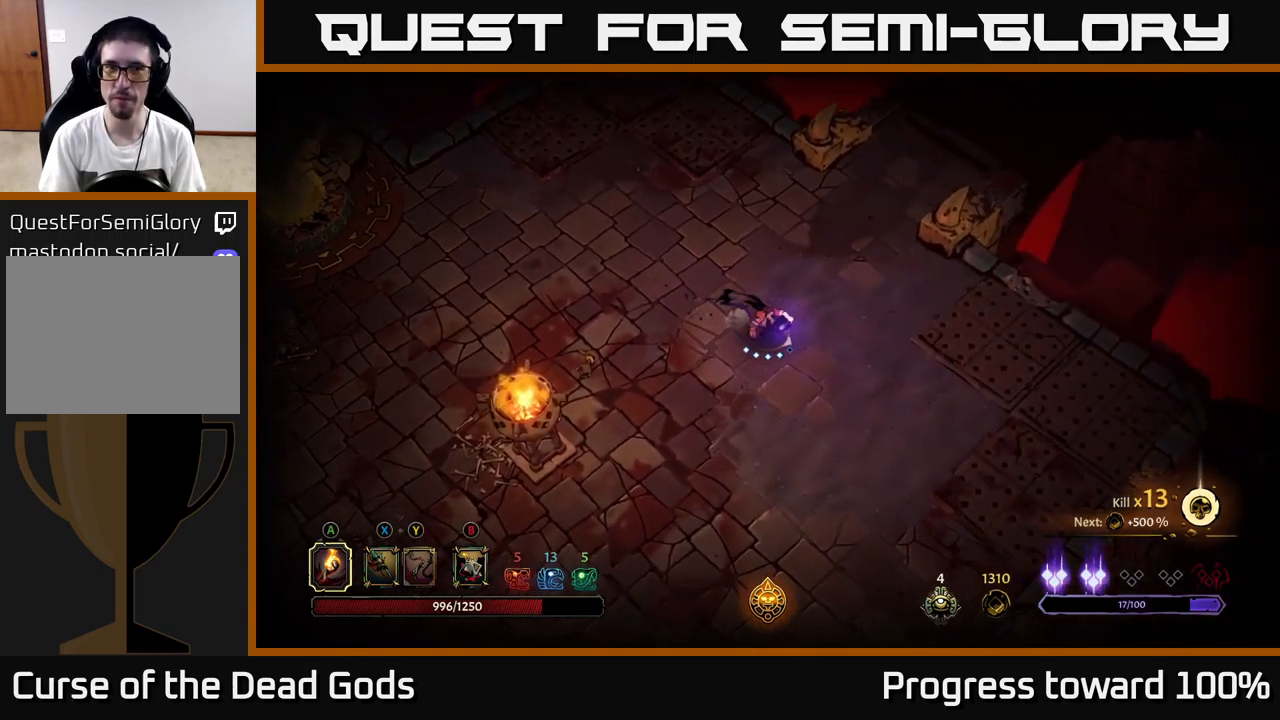
{"buttons": [], "left_stick": "down", "right_stick": "center", "events": [[134, "left_stick", "right"], [300, "left_stick", "down"]]}
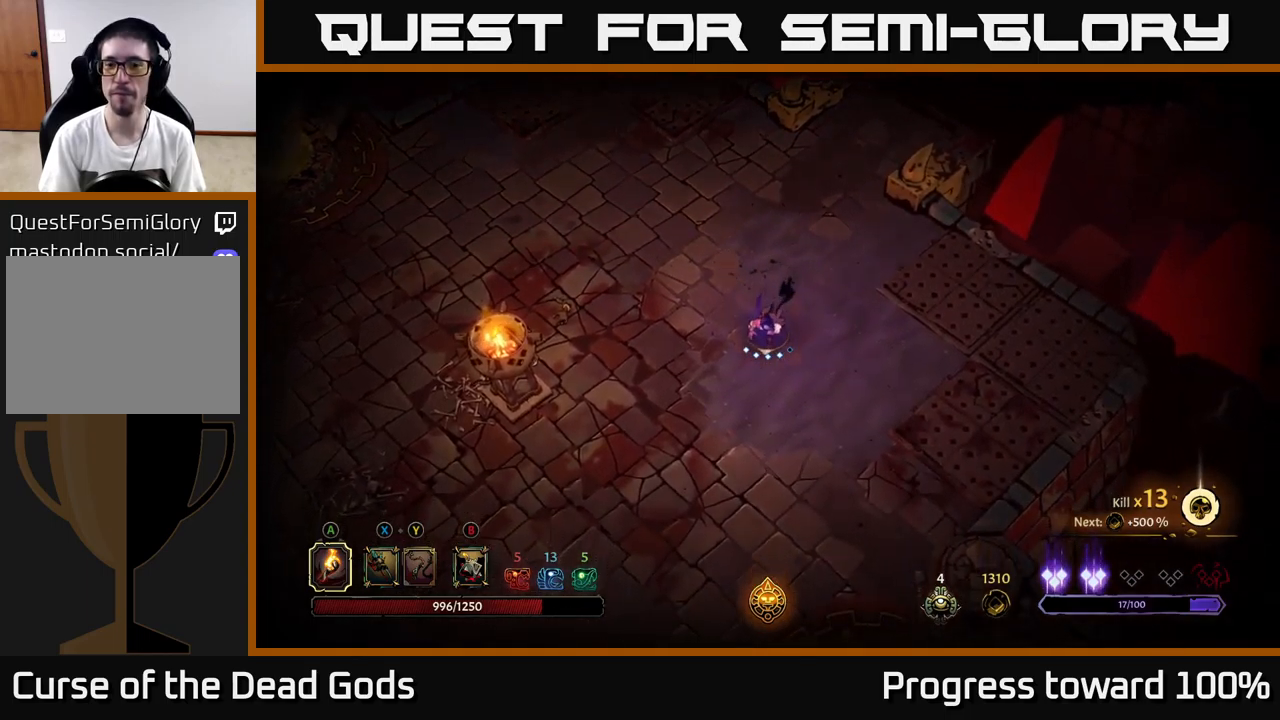
{"buttons": [], "left_stick": "down", "right_stick": "center", "events": [[384, "R2", "down"], [500, "R2", "up"]]}
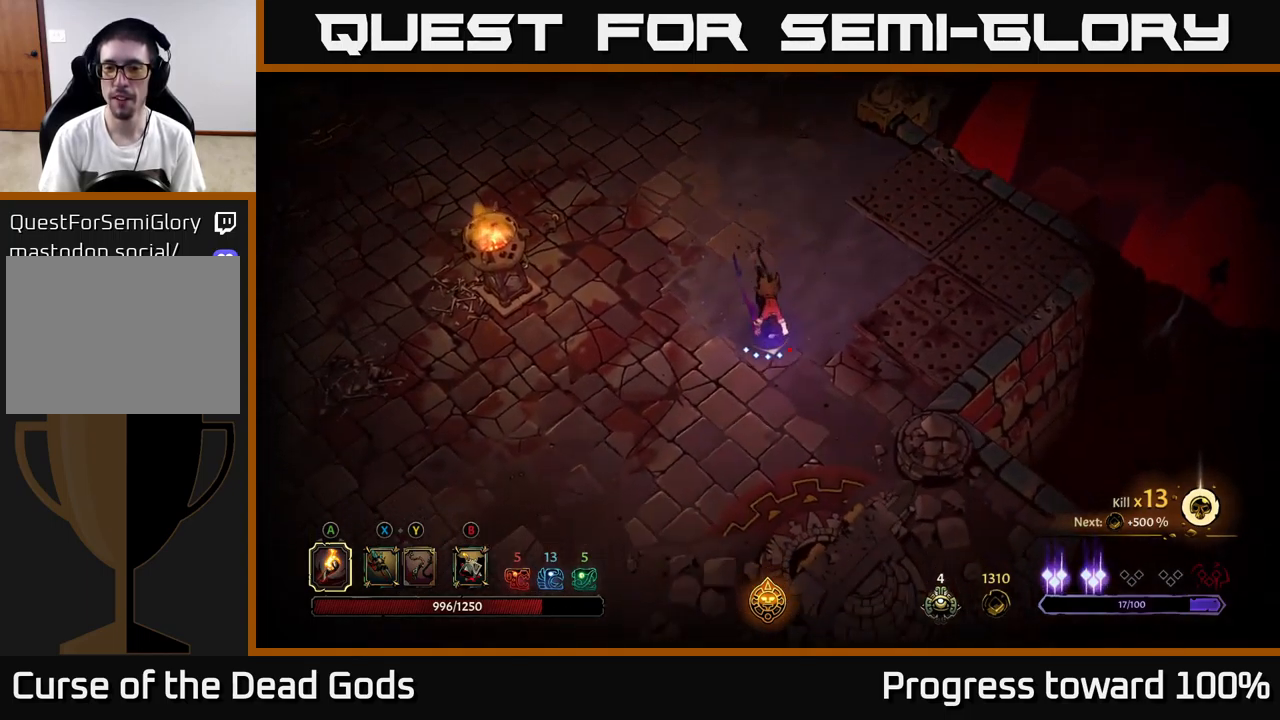
{"buttons": [], "left_stick": "up", "right_stick": "center", "events": [[317, "left_stick", "up"]]}
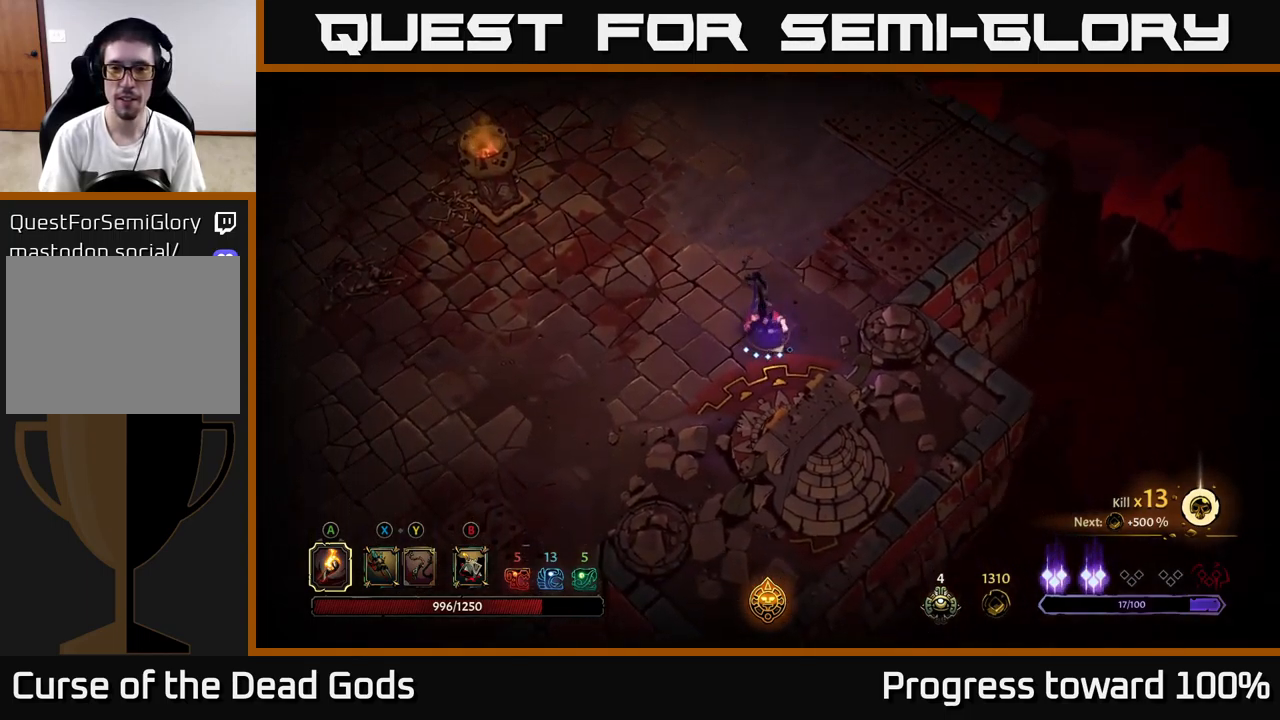
{"buttons": [], "left_stick": "up", "right_stick": "center", "events": [[100, "R2", "down"], [284, "R2", "up"]]}
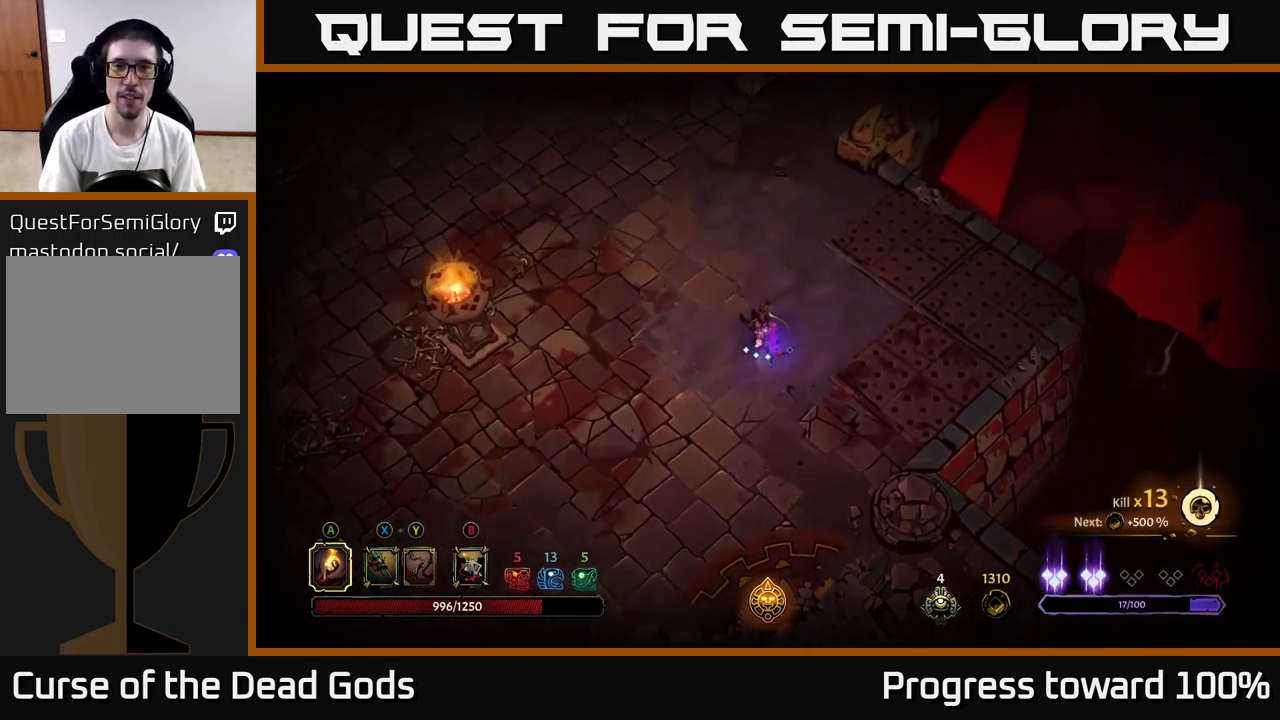
{"buttons": [], "left_stick": "up", "right_stick": "center", "events": []}
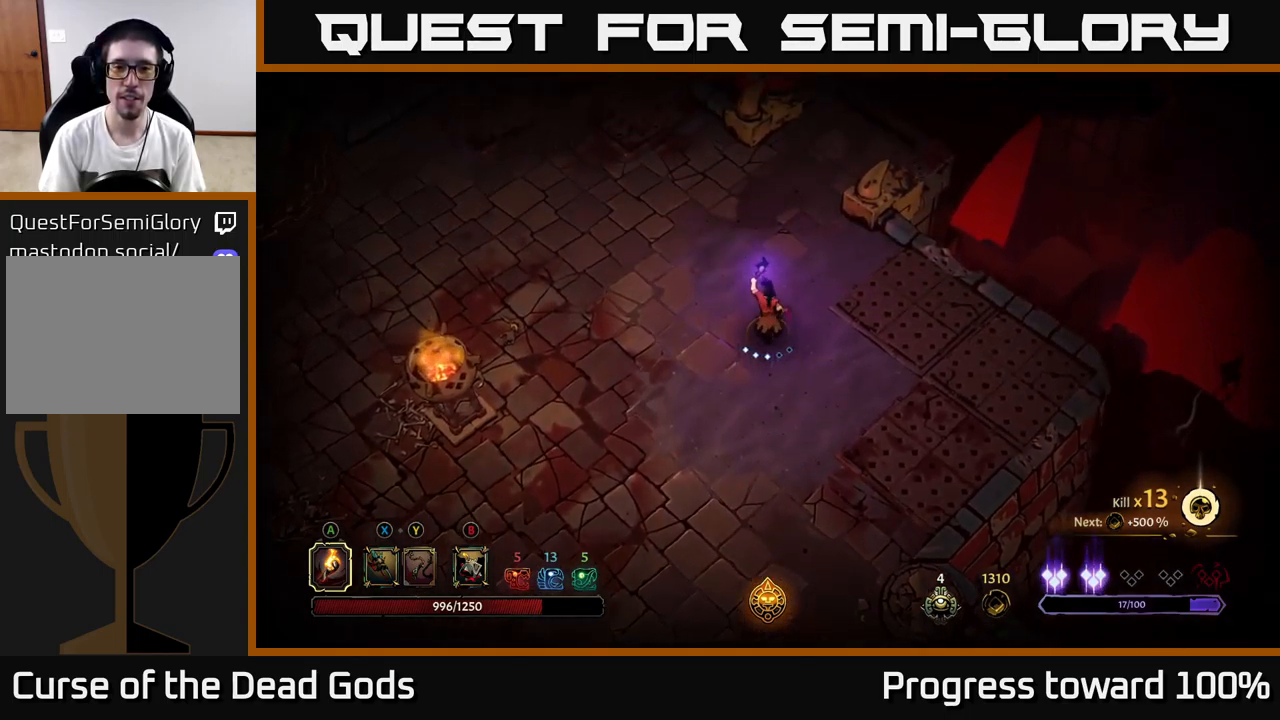
{"buttons": [], "left_stick": "up", "right_stick": "center", "events": []}
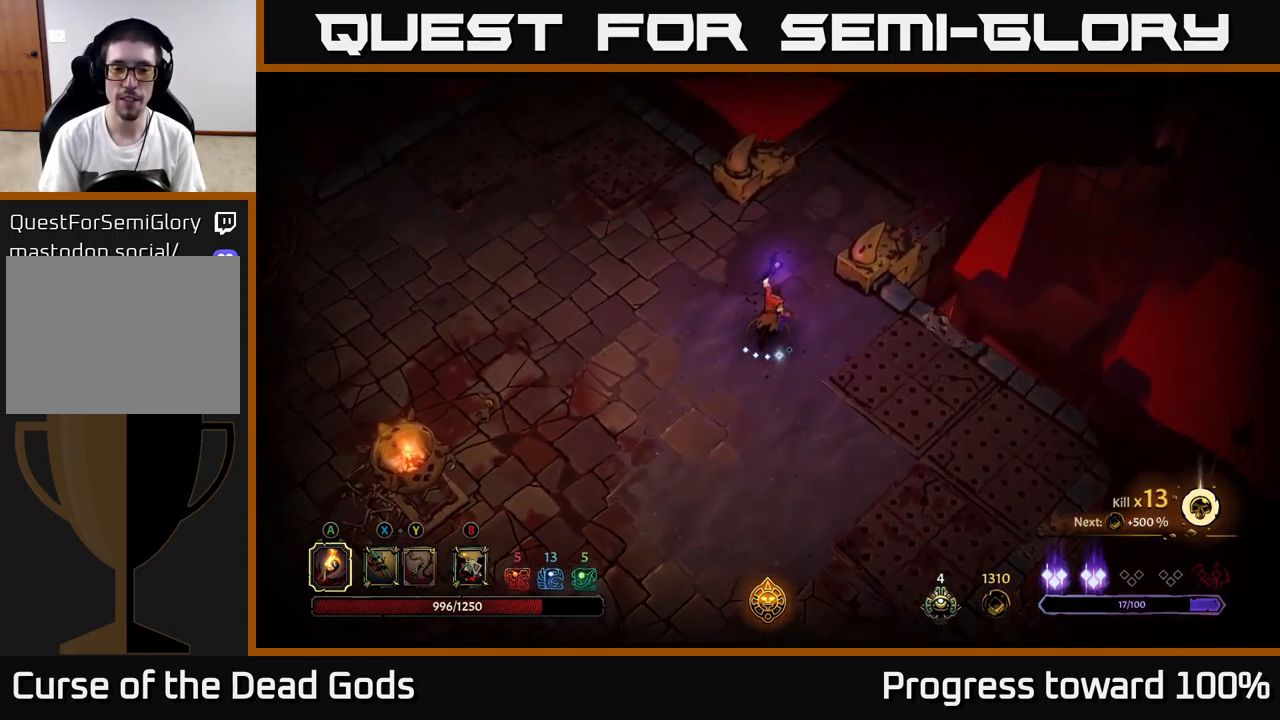
{"buttons": ["R2"], "left_stick": "up-right", "right_stick": "center", "events": [[200, "left_stick", "up-right"], [484, "R2", "down"]]}
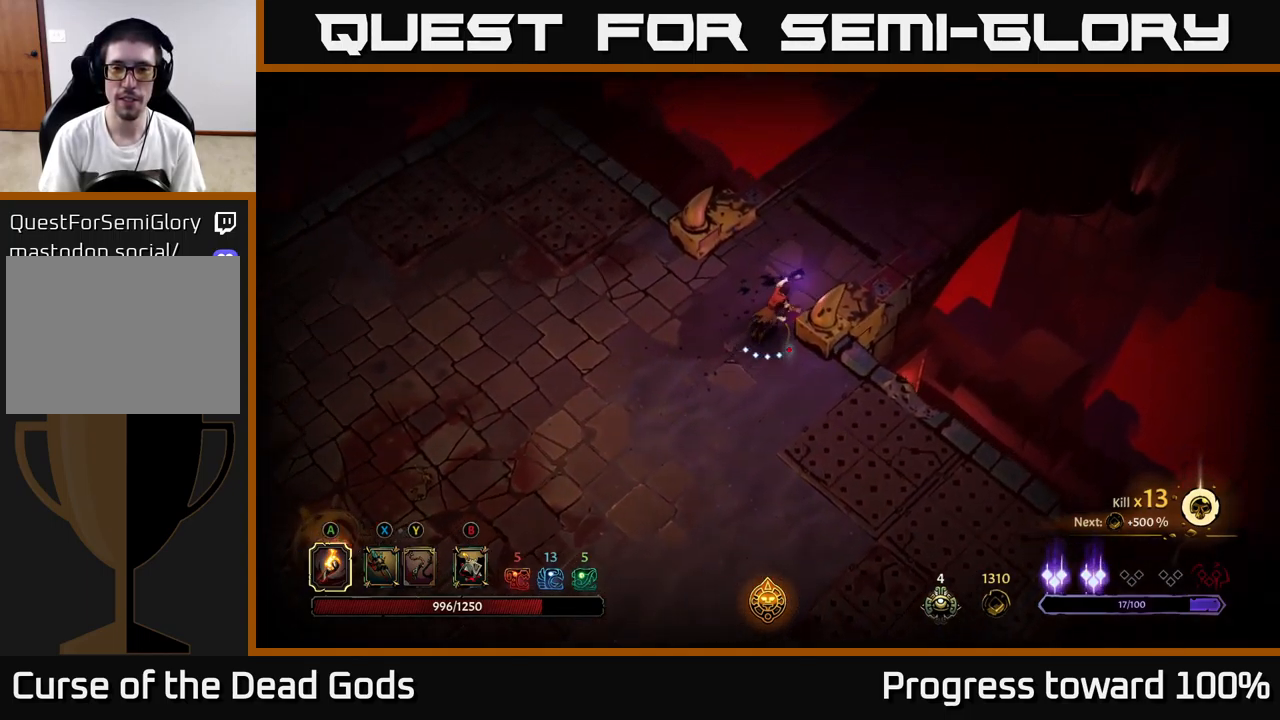
{"buttons": [], "left_stick": "up-right", "right_stick": "center", "events": [[150, "R2", "up"]]}
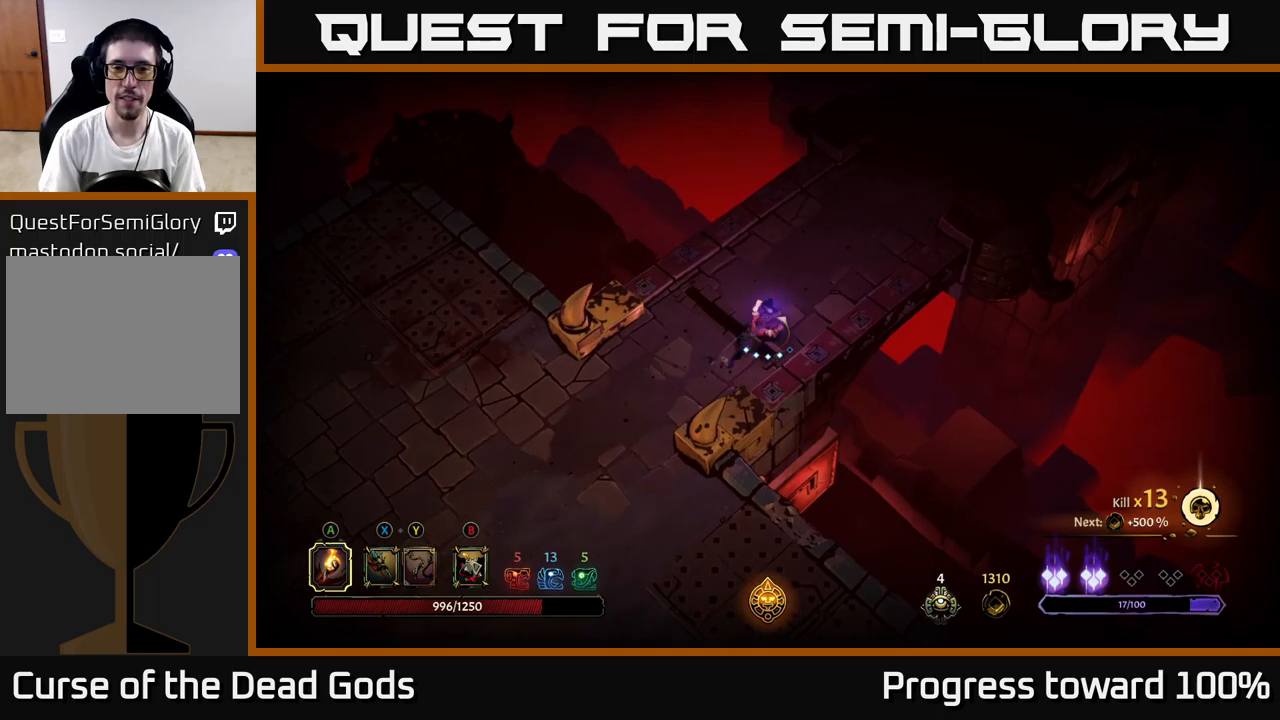
{"buttons": [], "left_stick": "up-right", "right_stick": "center", "events": []}
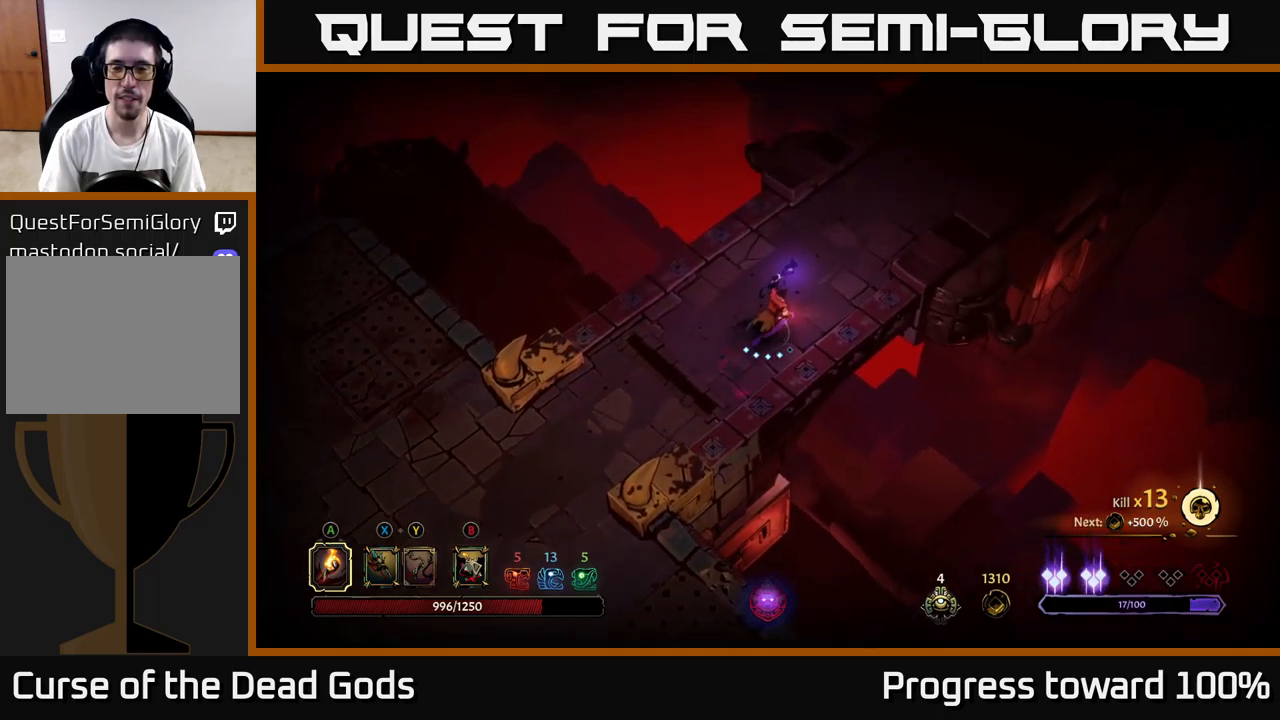
{"buttons": [], "left_stick": "up-right", "right_stick": "center", "events": []}
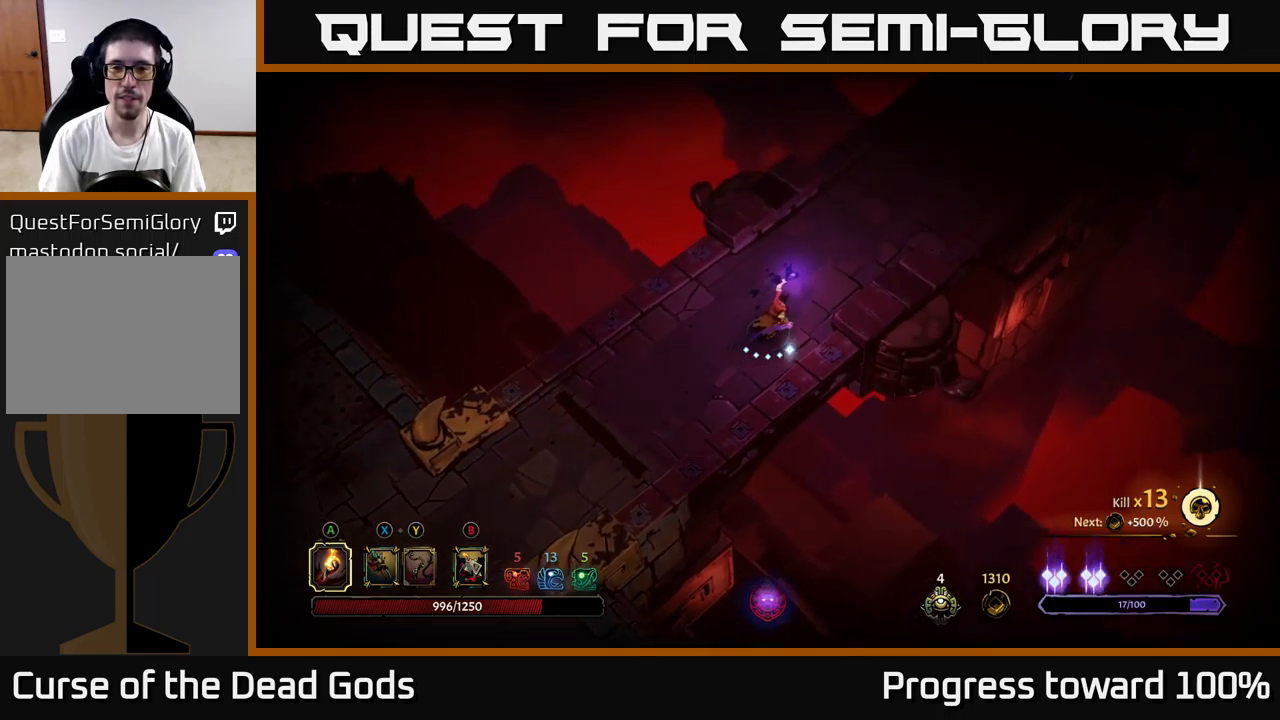
{"buttons": [], "left_stick": "up-right", "right_stick": "center", "events": []}
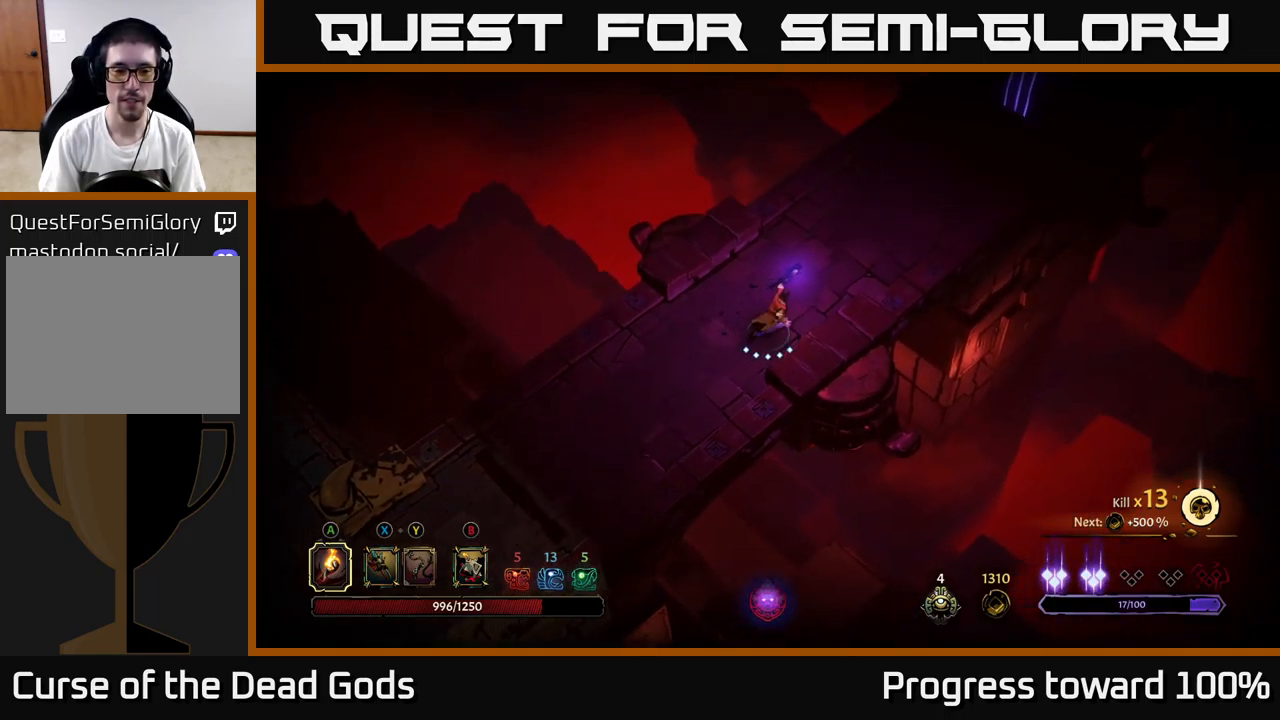
{"buttons": [], "left_stick": "up-right", "right_stick": "center", "events": []}
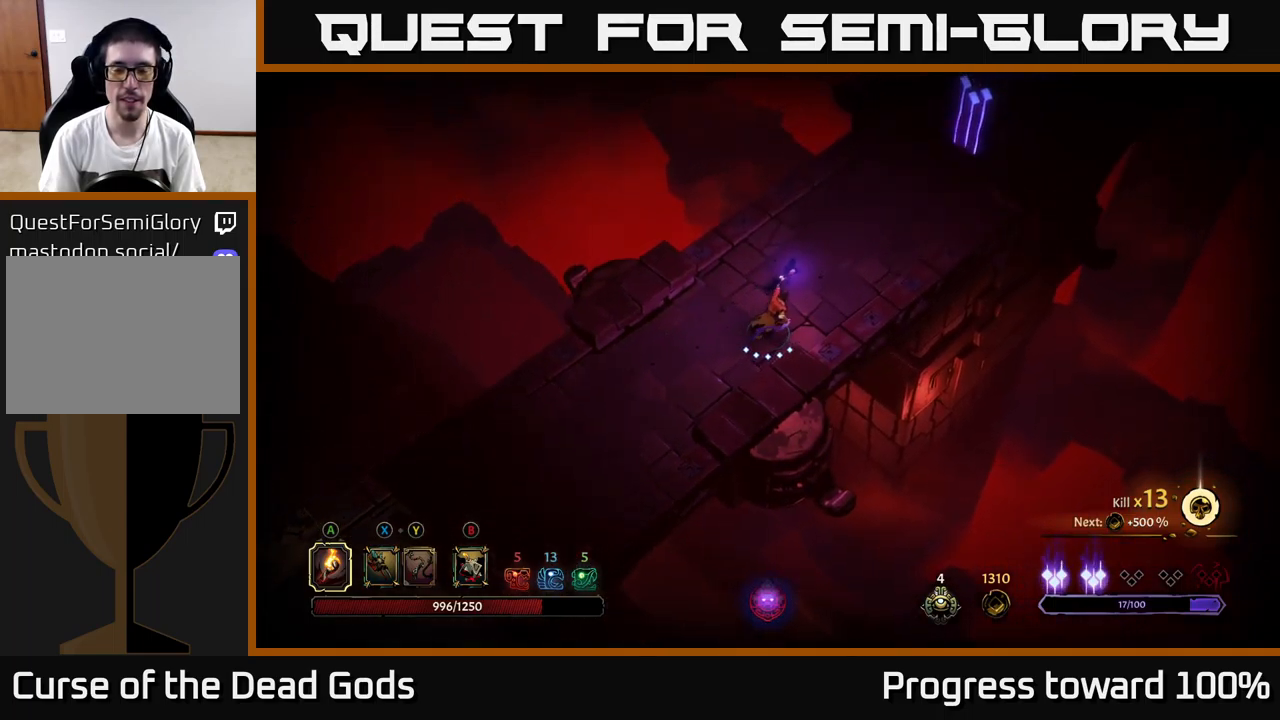
{"buttons": [], "left_stick": "up-right", "right_stick": "center", "events": []}
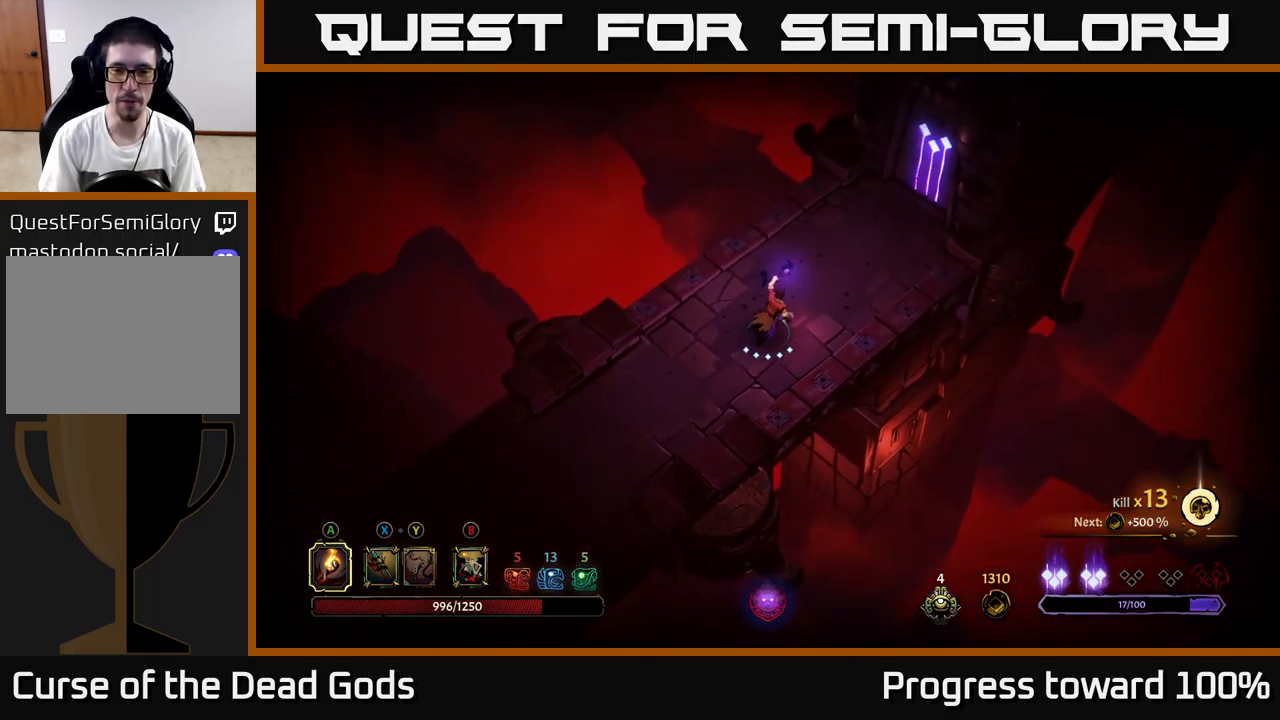
{"buttons": [], "left_stick": "up-right", "right_stick": "center", "events": []}
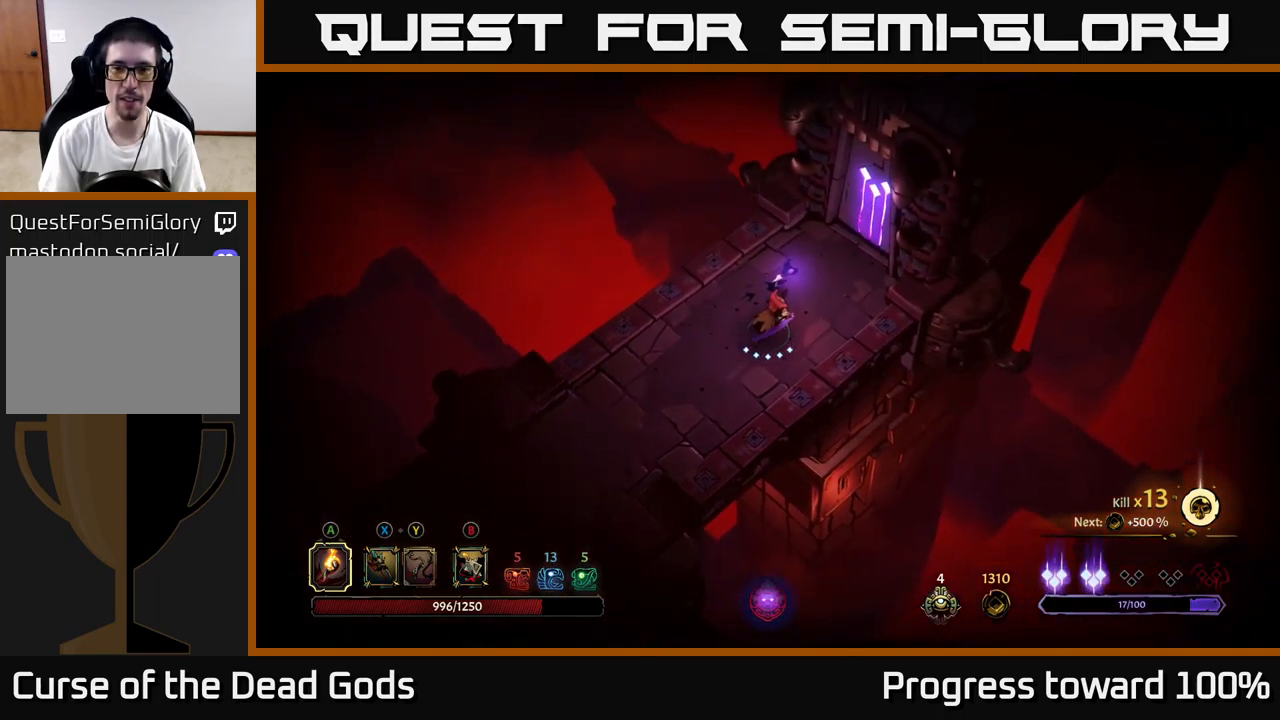
{"buttons": [], "left_stick": "up-right", "right_stick": "center", "events": []}
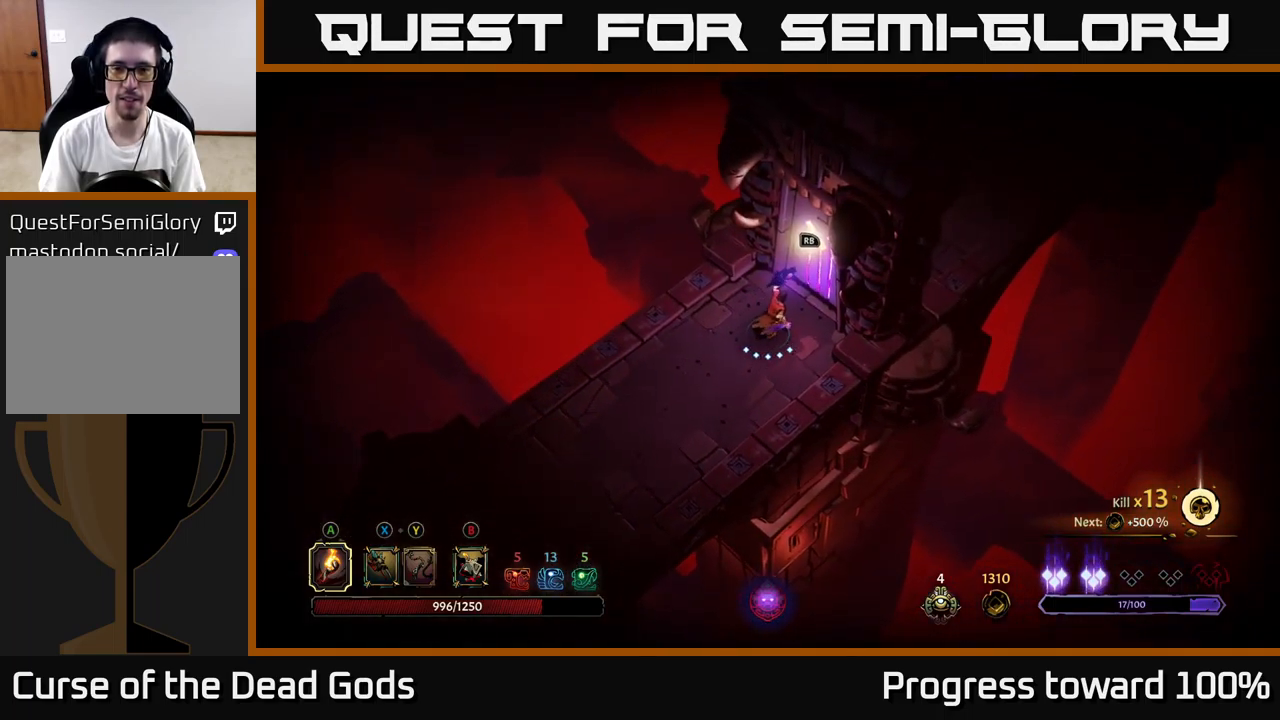
{"buttons": [], "left_stick": "center", "right_stick": "center", "events": [[66, "left_stick", "center"], [83, "R1", "down"], [183, "R1", "up"]]}
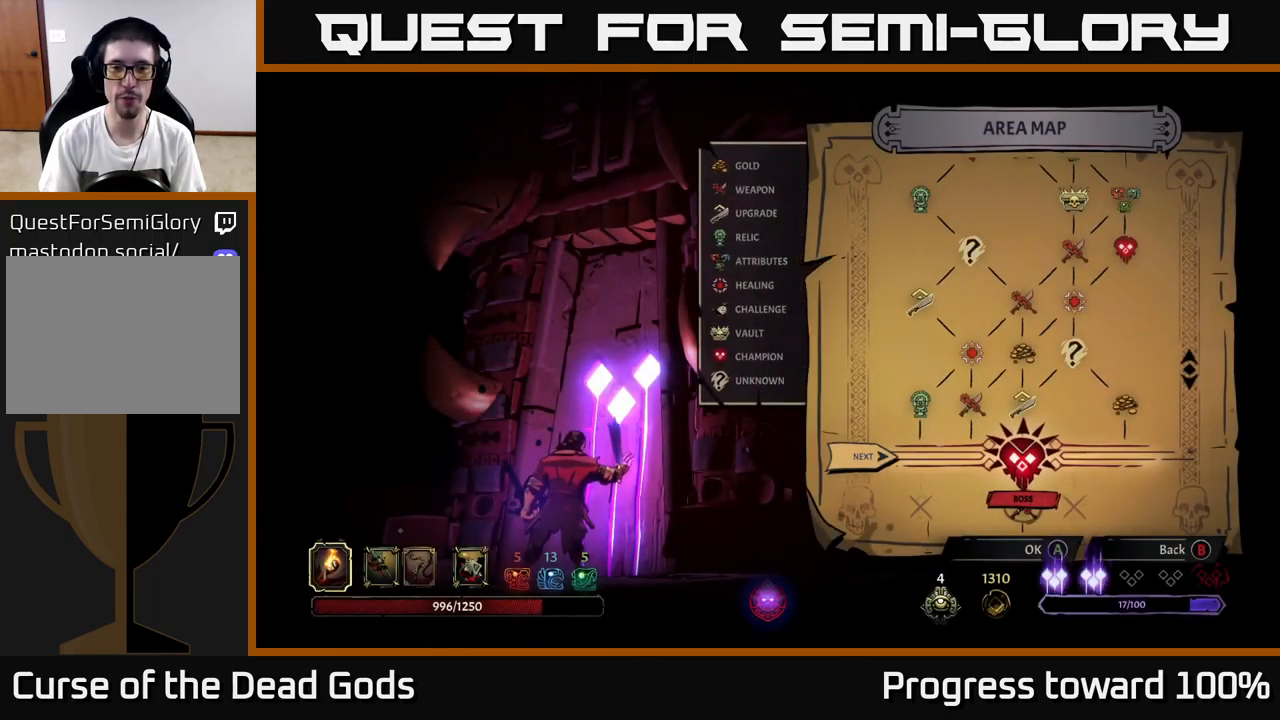
{"buttons": [], "left_stick": "center", "right_stick": "center", "events": []}
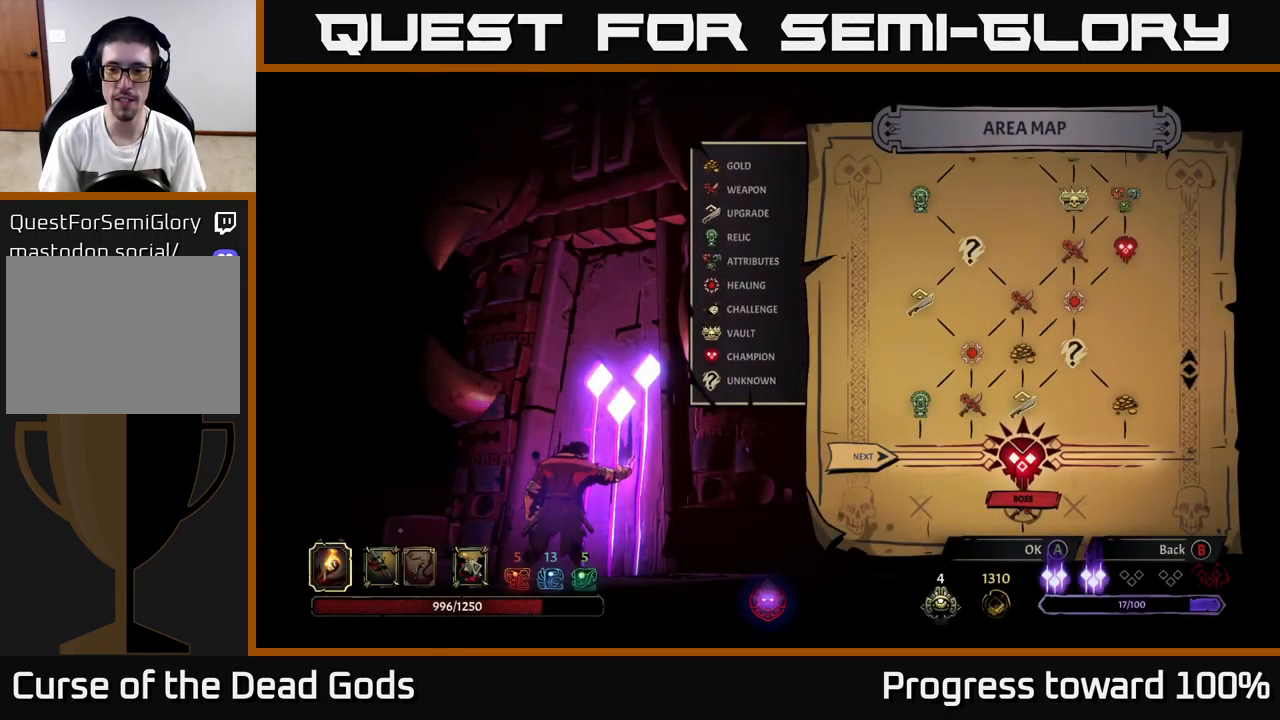
{"buttons": [], "left_stick": "center", "right_stick": "center", "events": []}
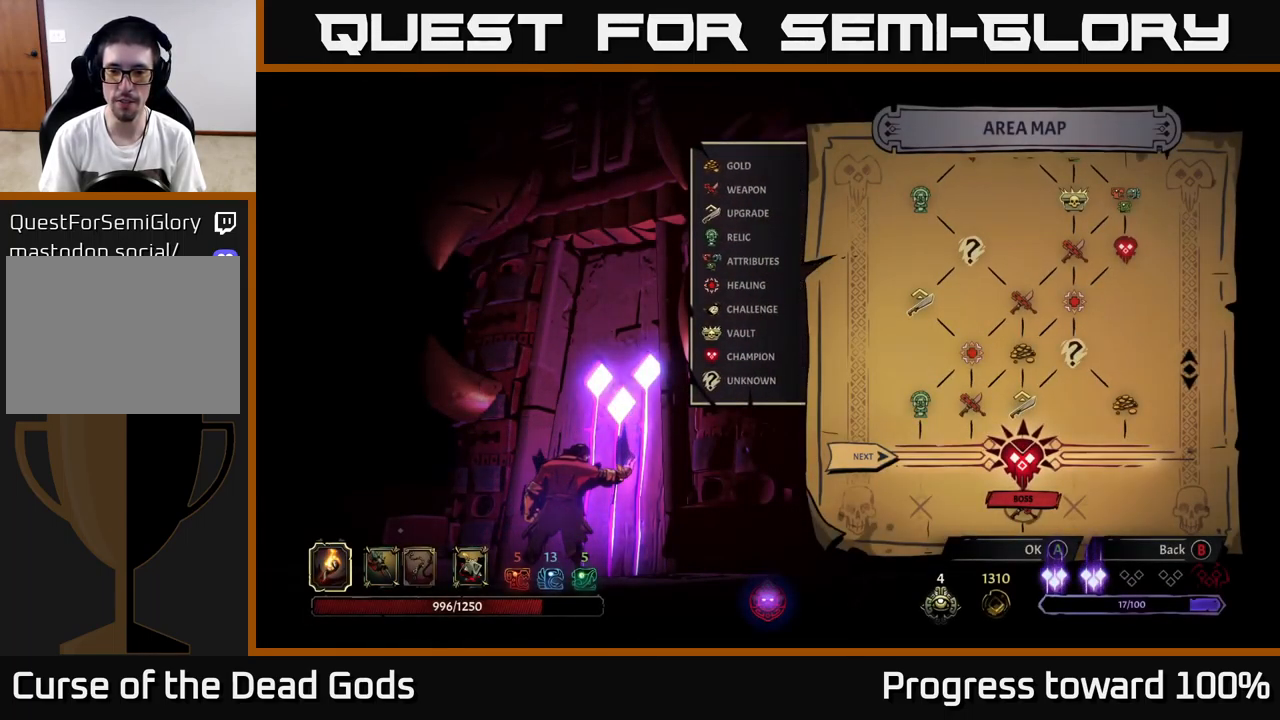
{"buttons": [], "left_stick": "center", "right_stick": "center", "events": [[300, "A", "down"], [383, "A", "up"]]}
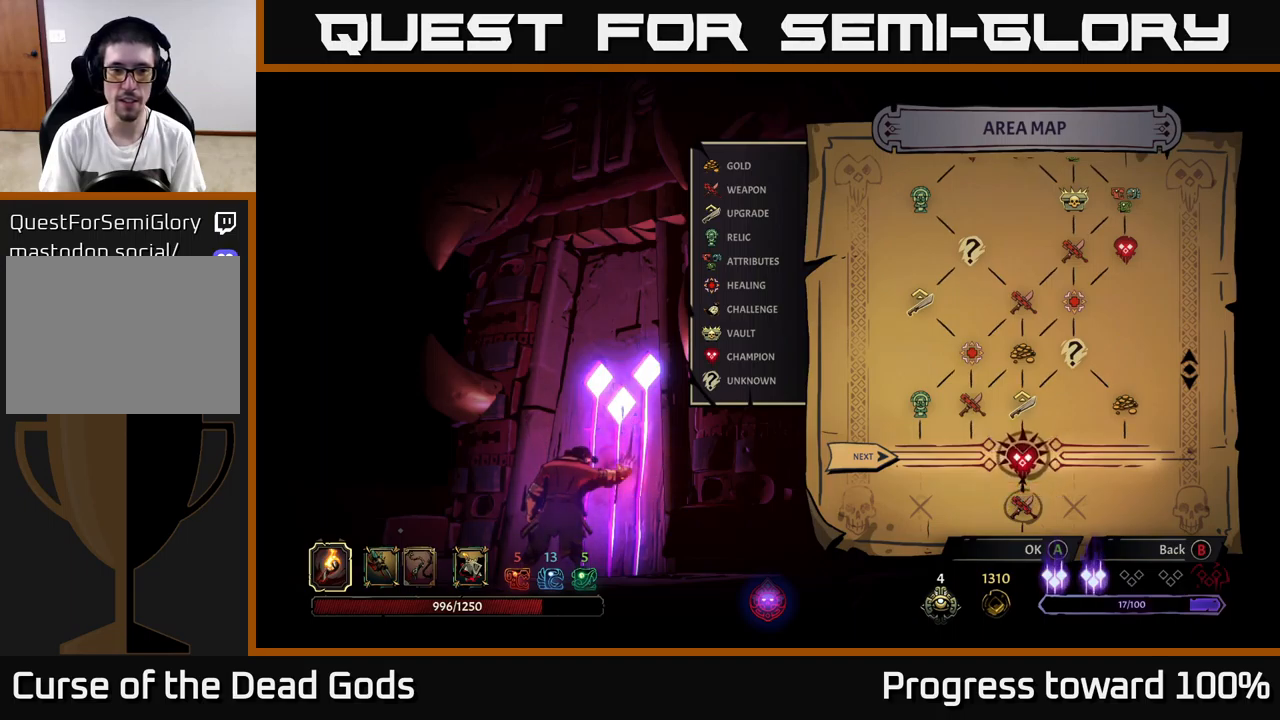
{"buttons": [], "left_stick": "center", "right_stick": "center", "events": []}
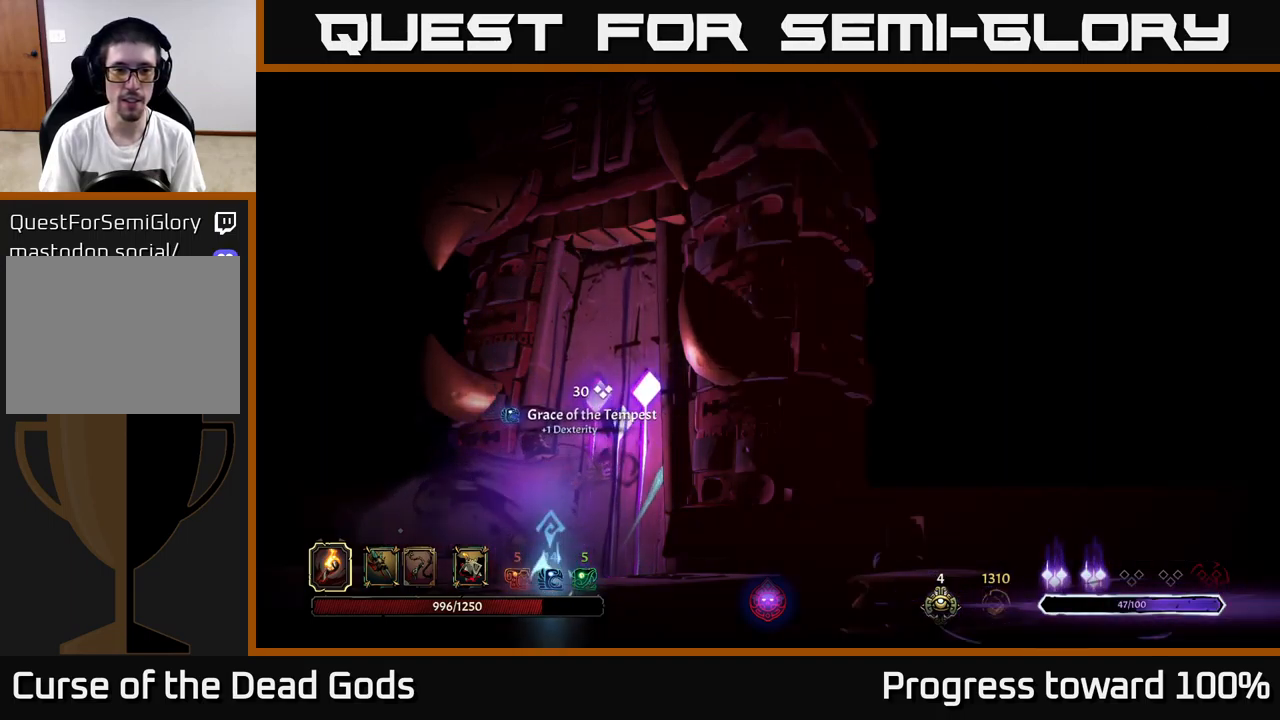
{"buttons": [], "left_stick": "center", "right_stick": "center", "events": []}
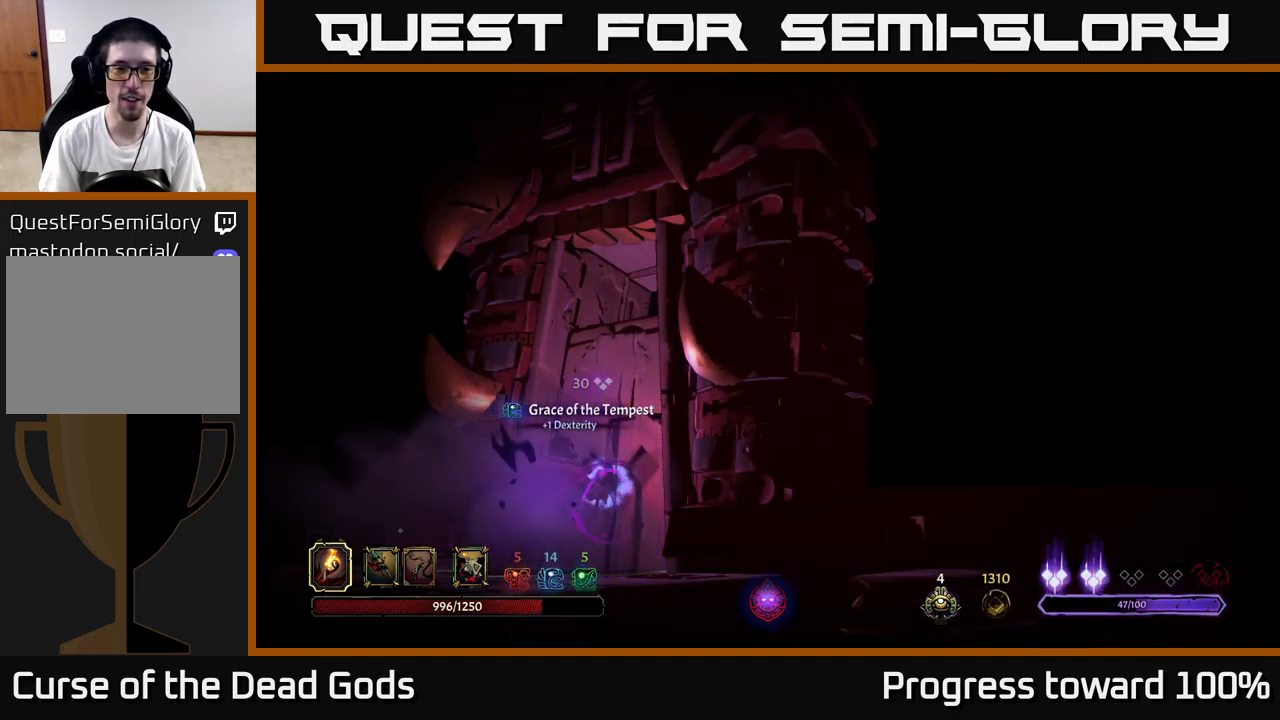
{"buttons": [], "left_stick": "center", "right_stick": "center", "events": []}
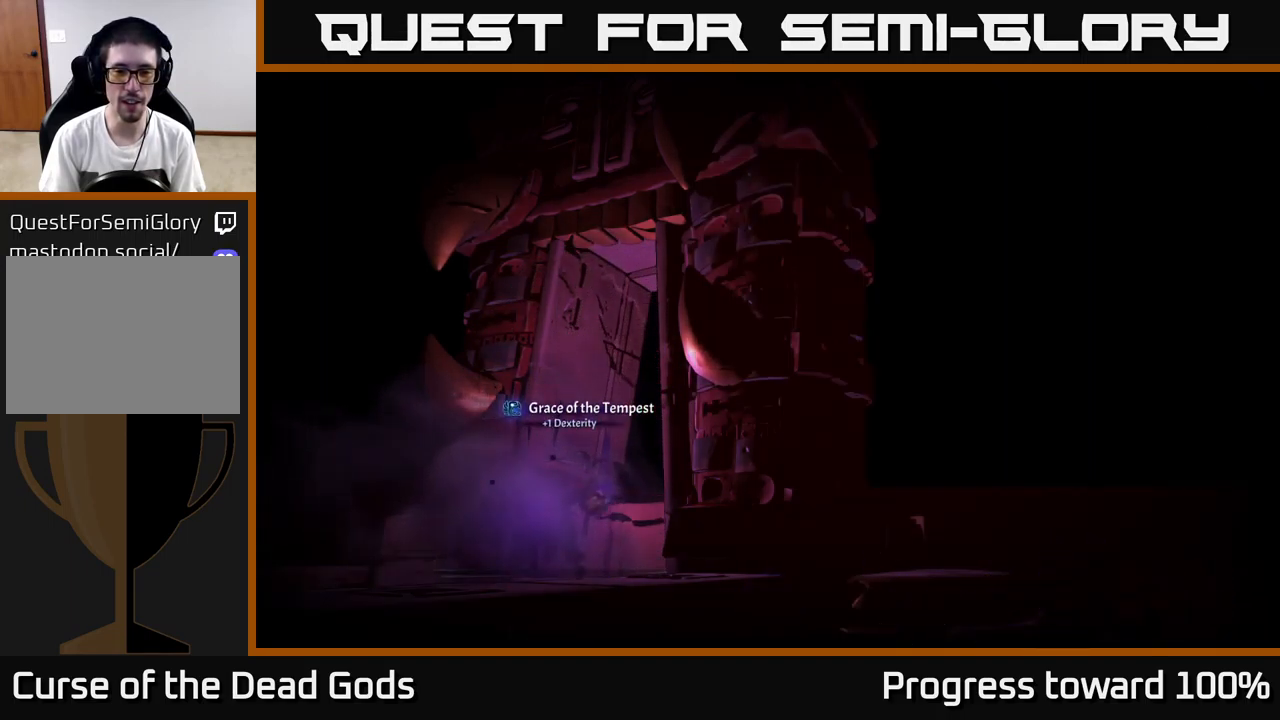
{"buttons": [], "left_stick": "center", "right_stick": "center", "events": []}
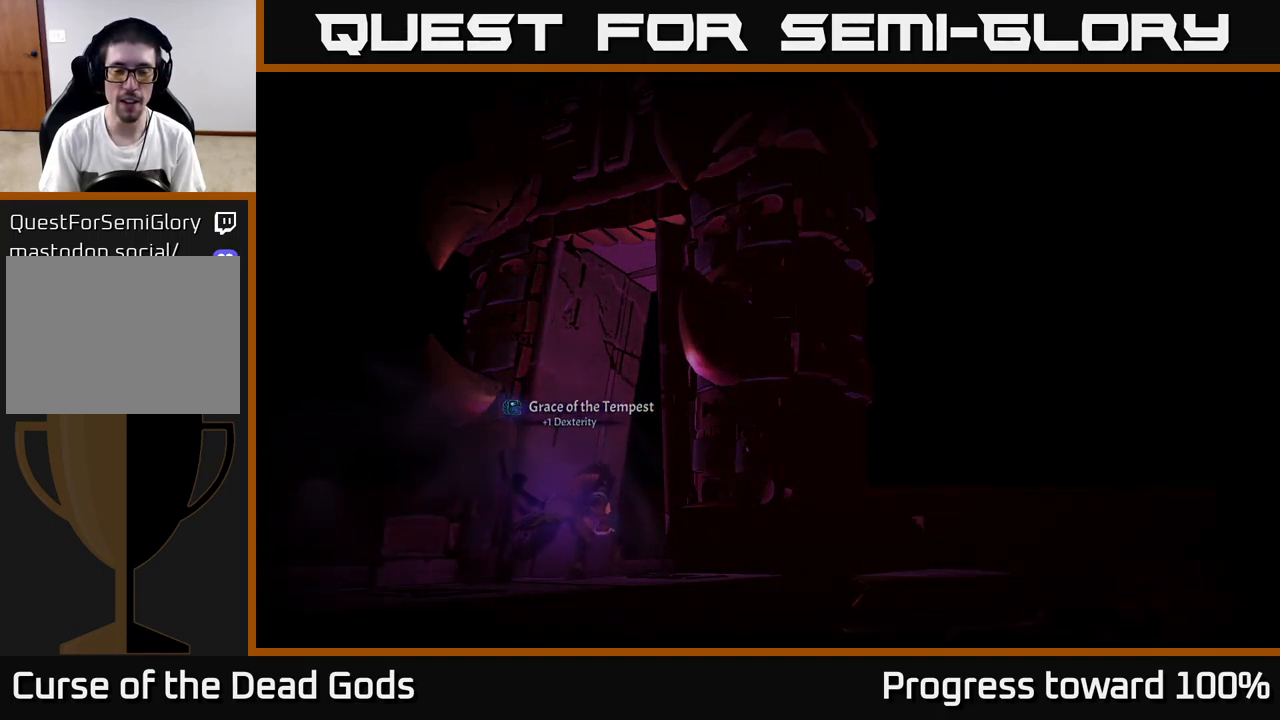
{"buttons": [], "left_stick": "center", "right_stick": "center", "events": []}
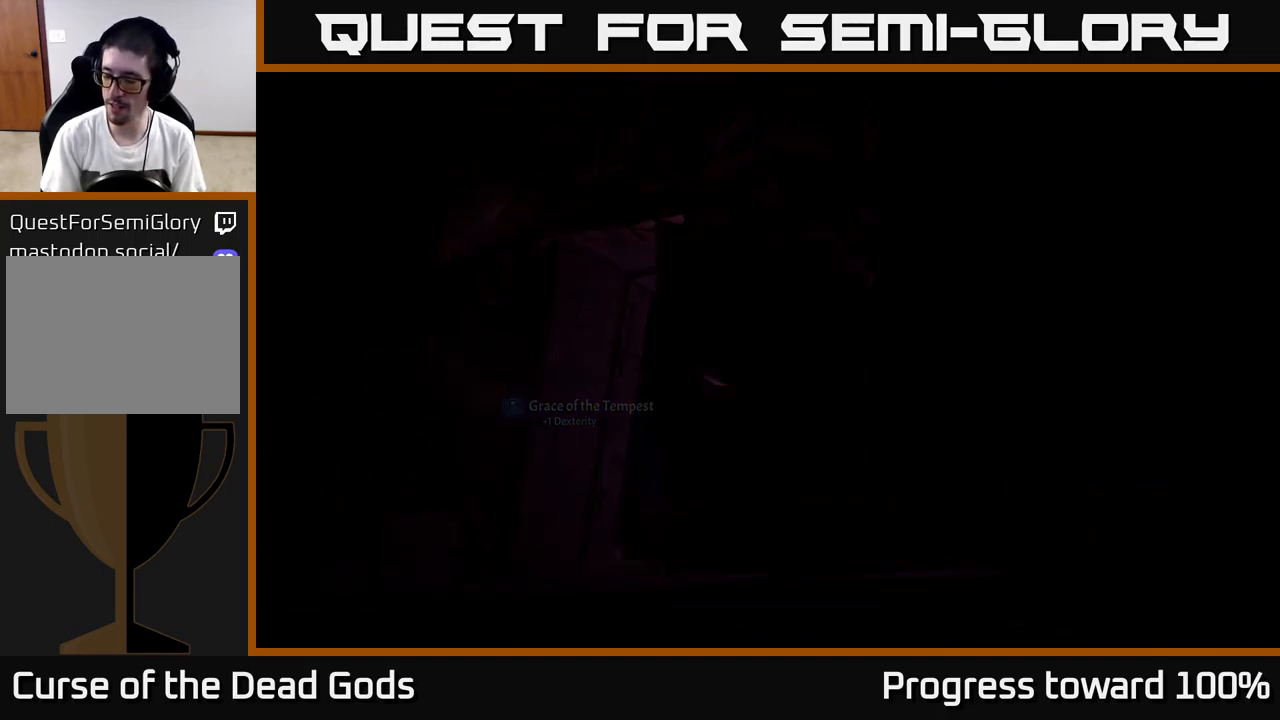
{"buttons": [], "left_stick": "center", "right_stick": "center", "events": []}